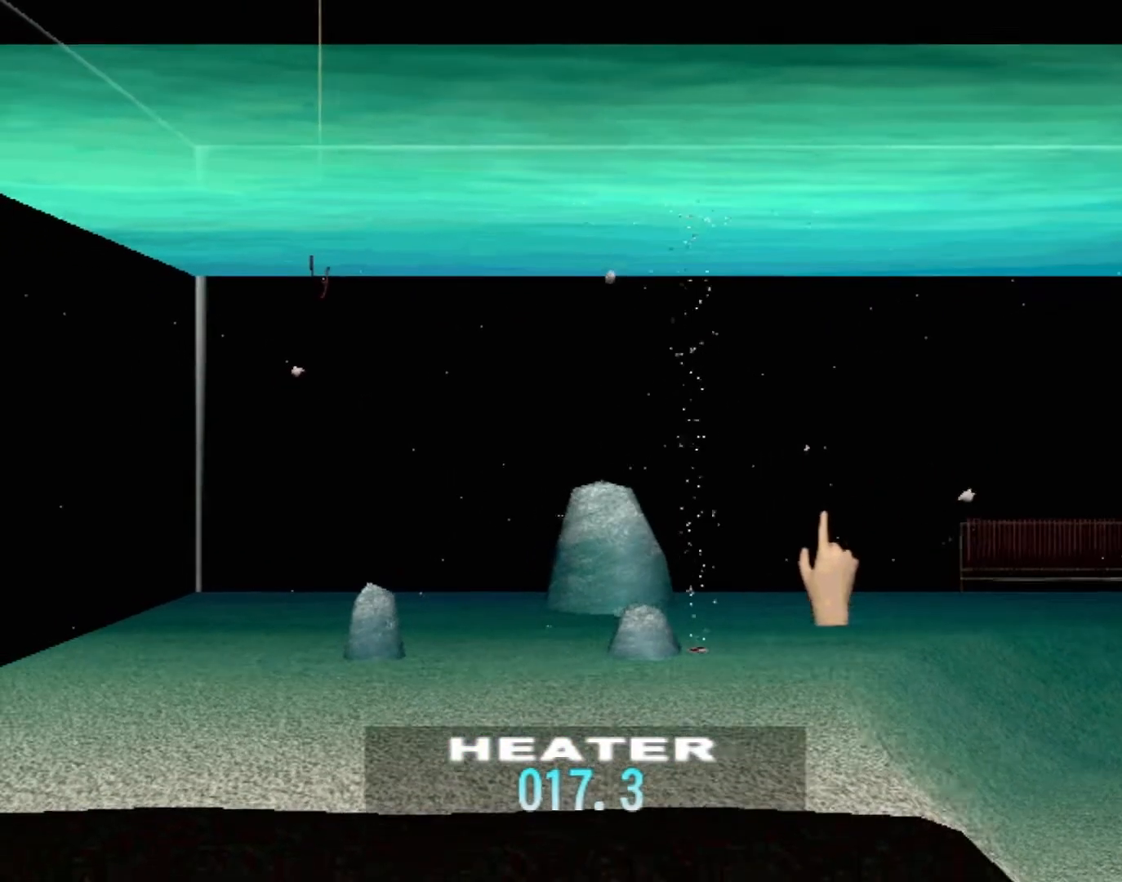
Gameplay with a controller (Xbox layout); each line is a JSON object with the inputs held at the frame after it. "events" lists button and stick changes between this image and that frame as [ms after this image, input, new state], when the widget could be followed in between. Not read: L2 L3 R2 R3 SELECT Z right_stick.
{"buttons": [], "left_stick": "center", "events": [[433, "left_stick", "center"]]}
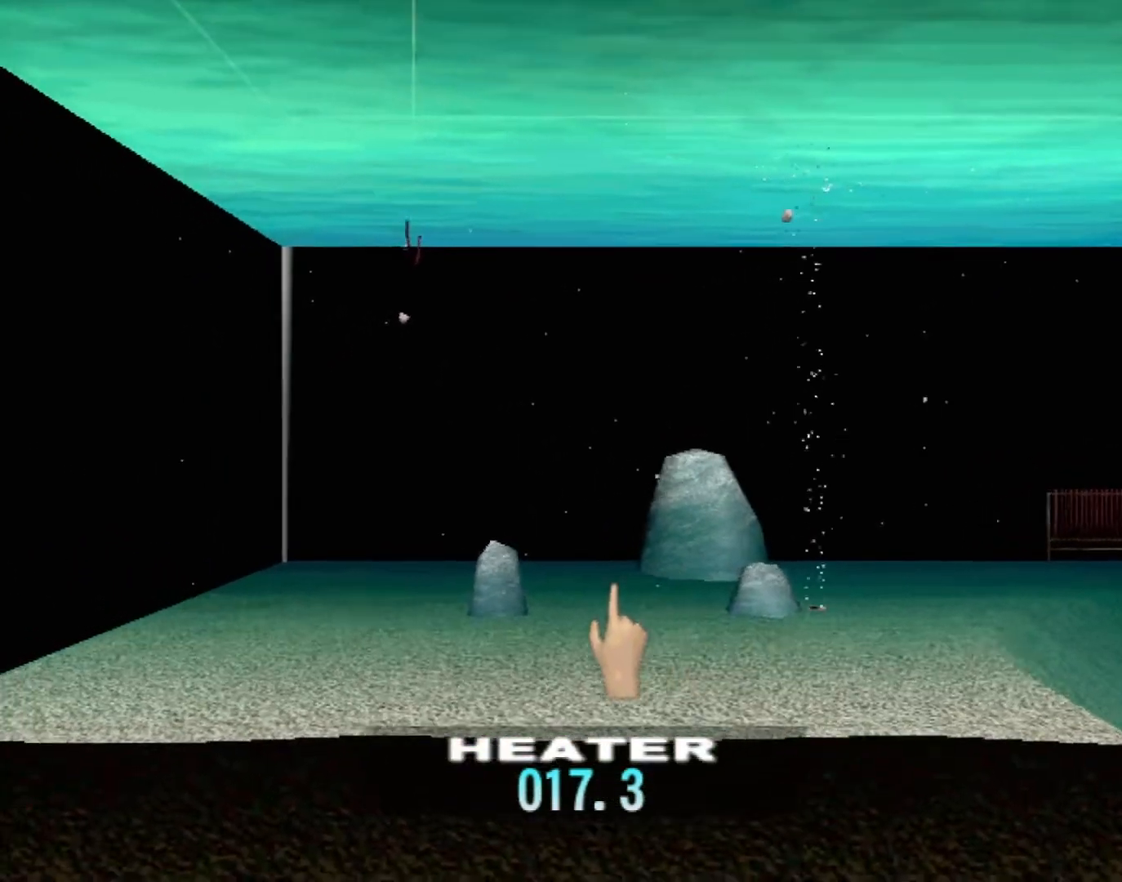
{"buttons": [], "left_stick": "right", "events": [[50, "left_stick", "right"]]}
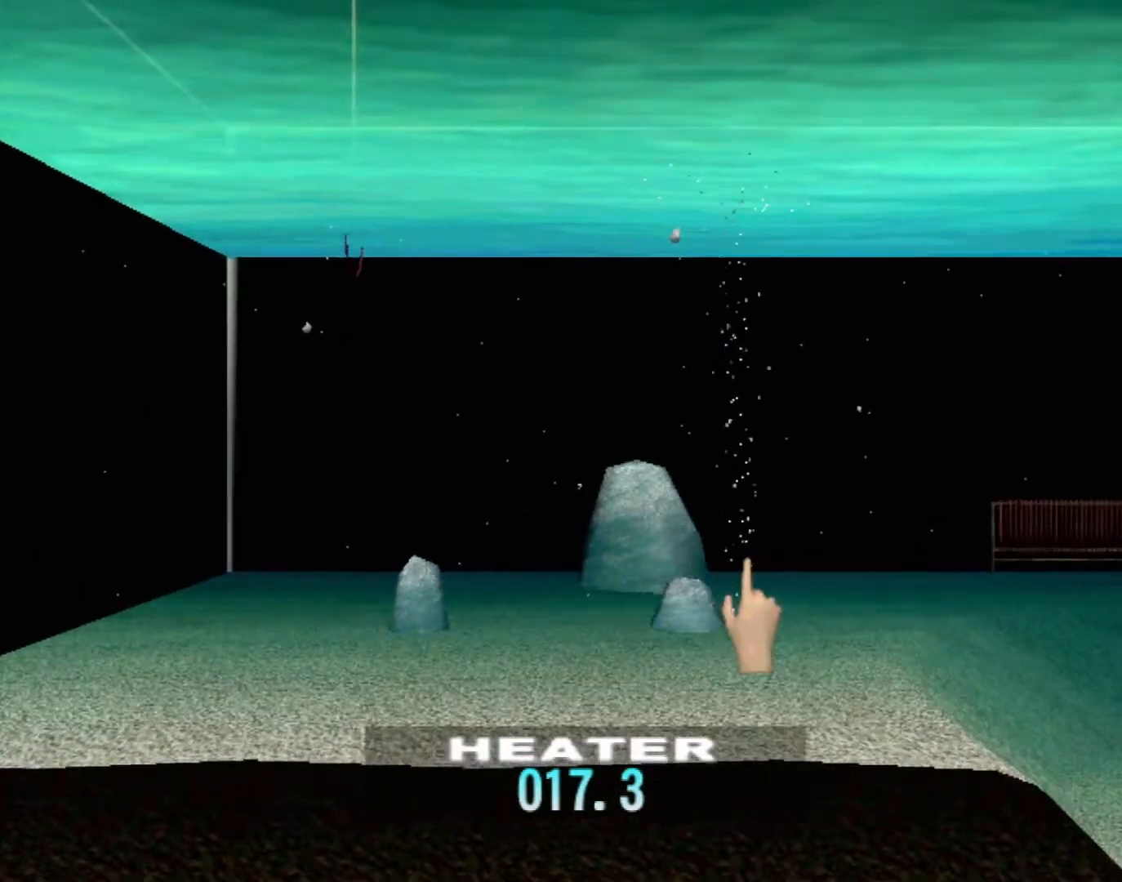
{"buttons": [], "left_stick": "down-right", "events": [[450, "left_stick", "down-right"]]}
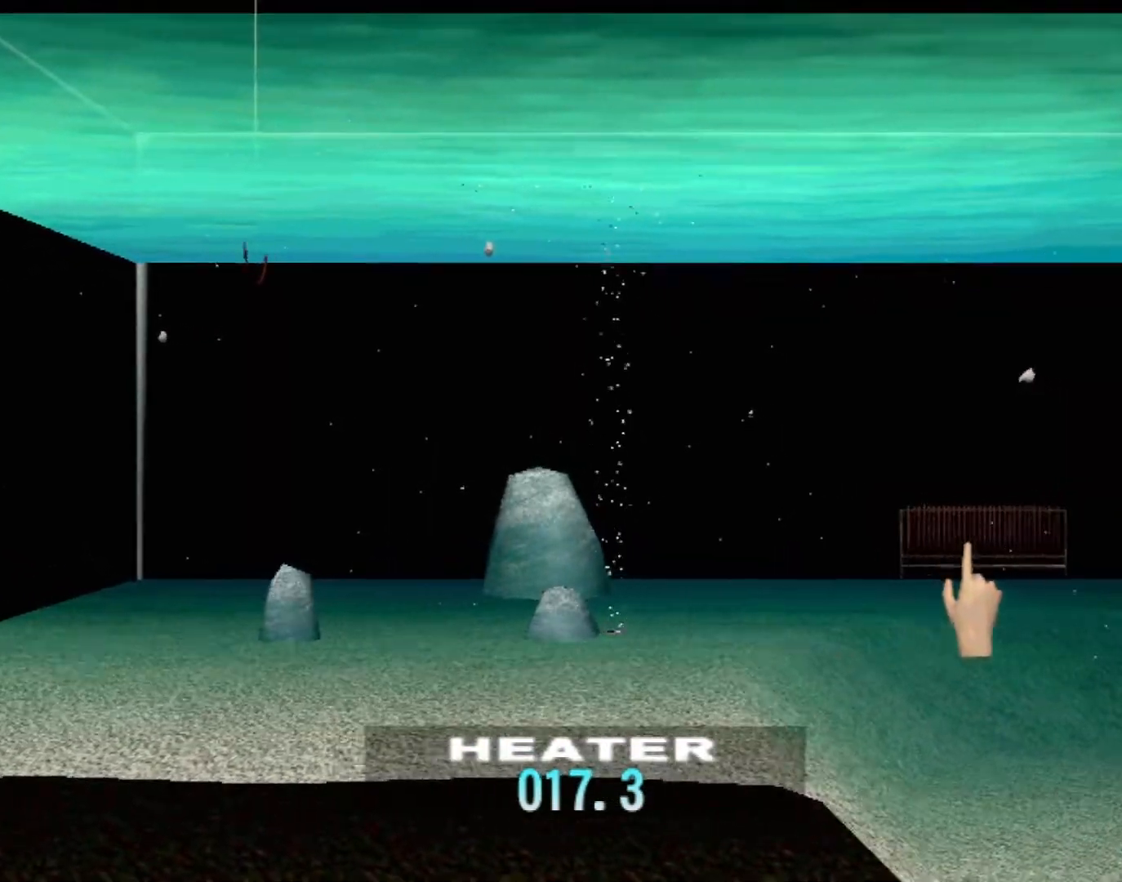
{"buttons": [], "left_stick": "right", "events": [[200, "left_stick", "right"]]}
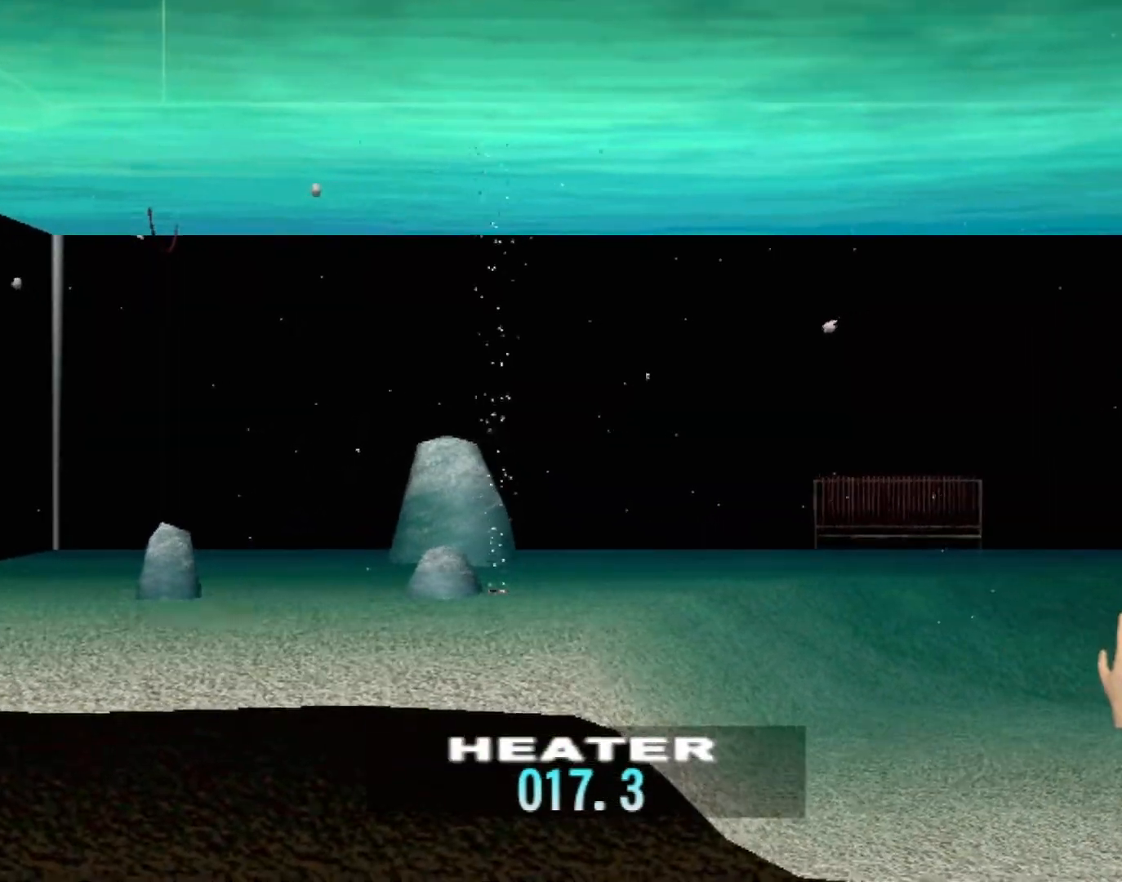
{"buttons": ["DPAD_UP"], "left_stick": "center", "events": [[150, "left_stick", "center"], [417, "DPAD_UP", "down"]]}
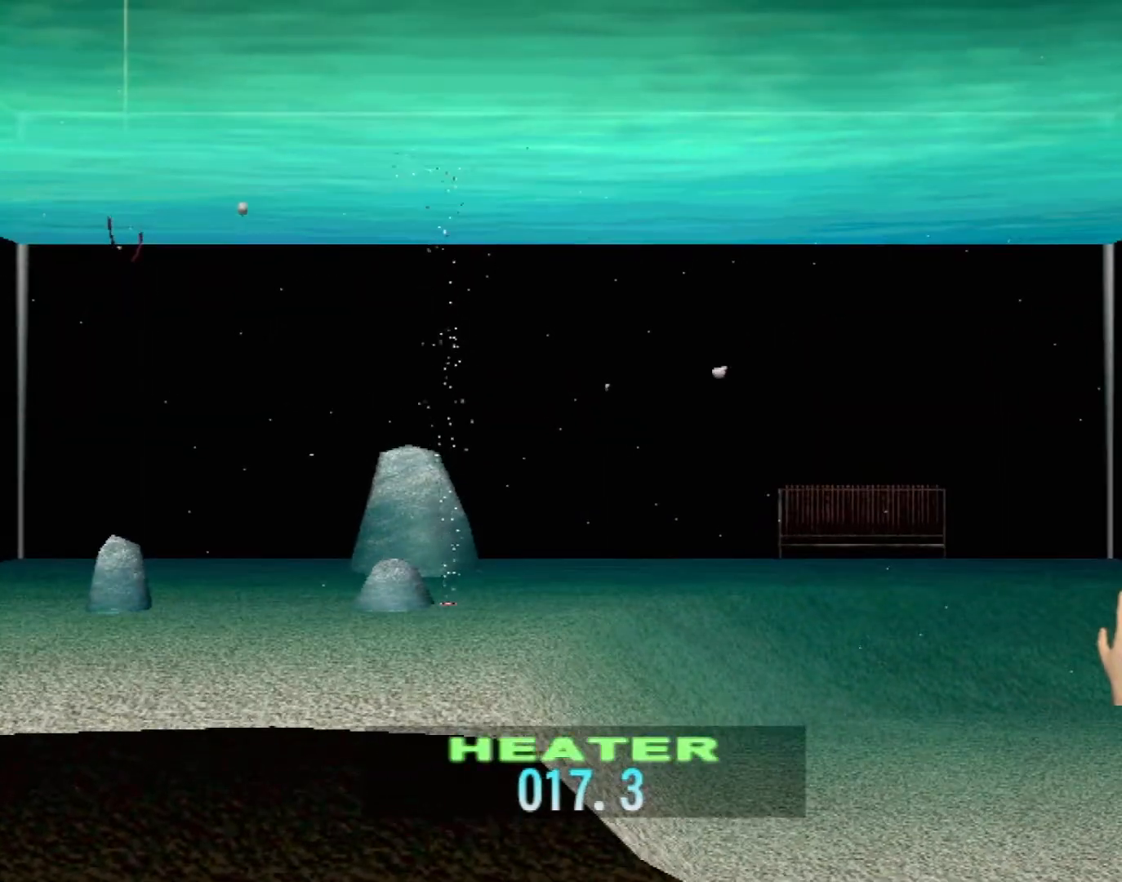
{"buttons": ["DPAD_UP"], "left_stick": "center", "events": []}
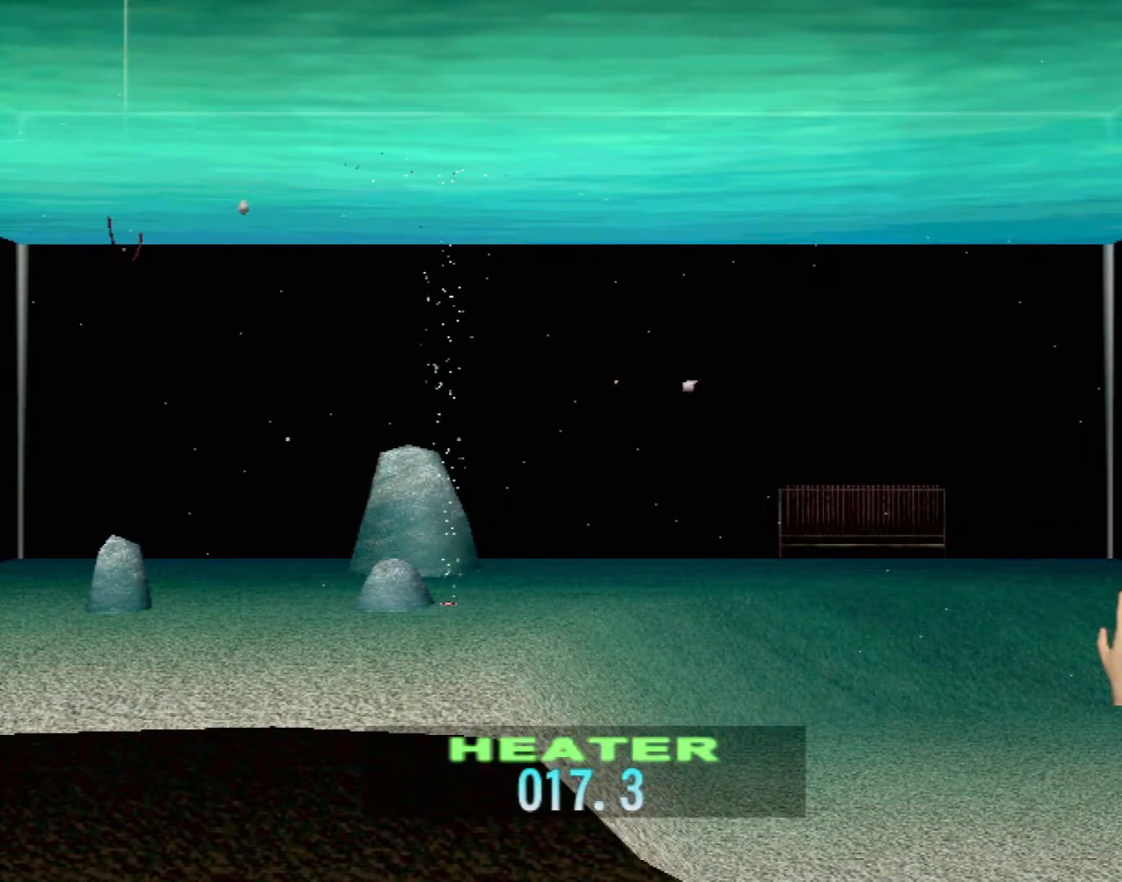
{"buttons": ["DPAD_UP"], "left_stick": "center", "events": []}
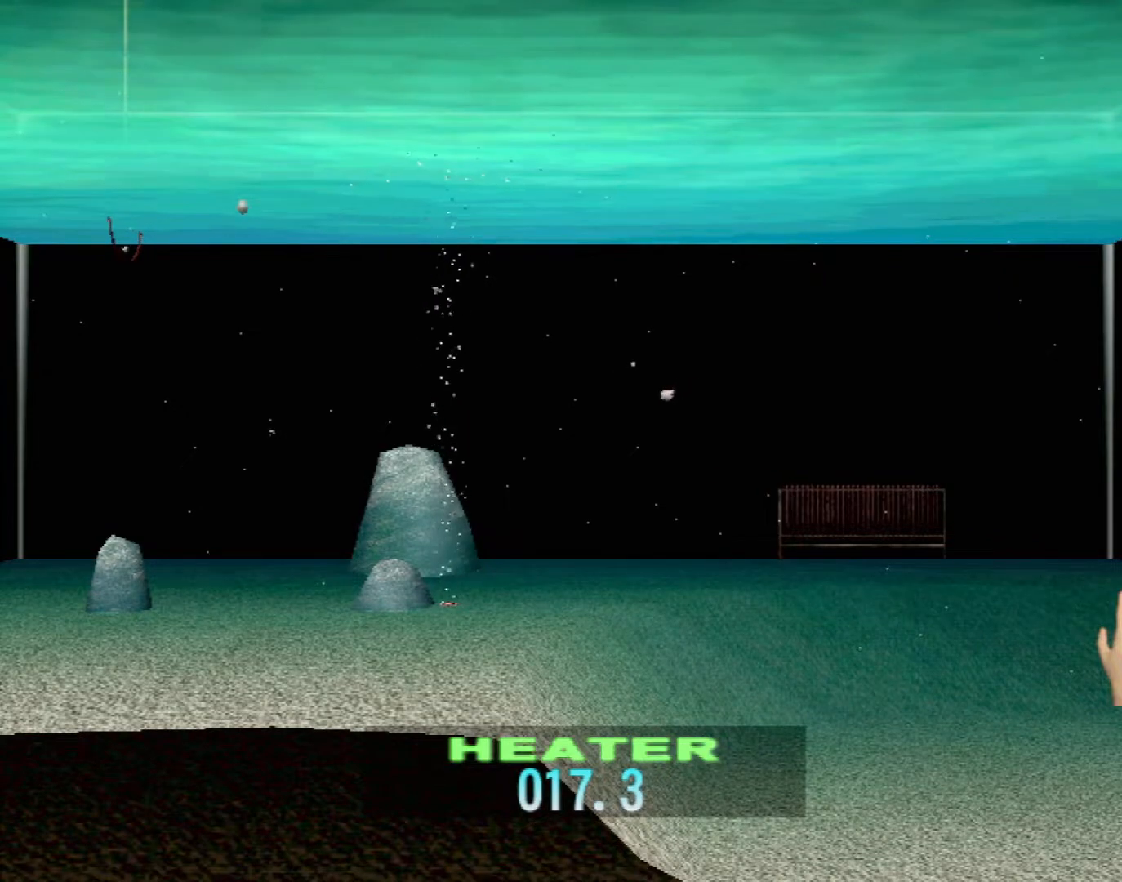
{"buttons": ["DPAD_UP"], "left_stick": "center", "events": []}
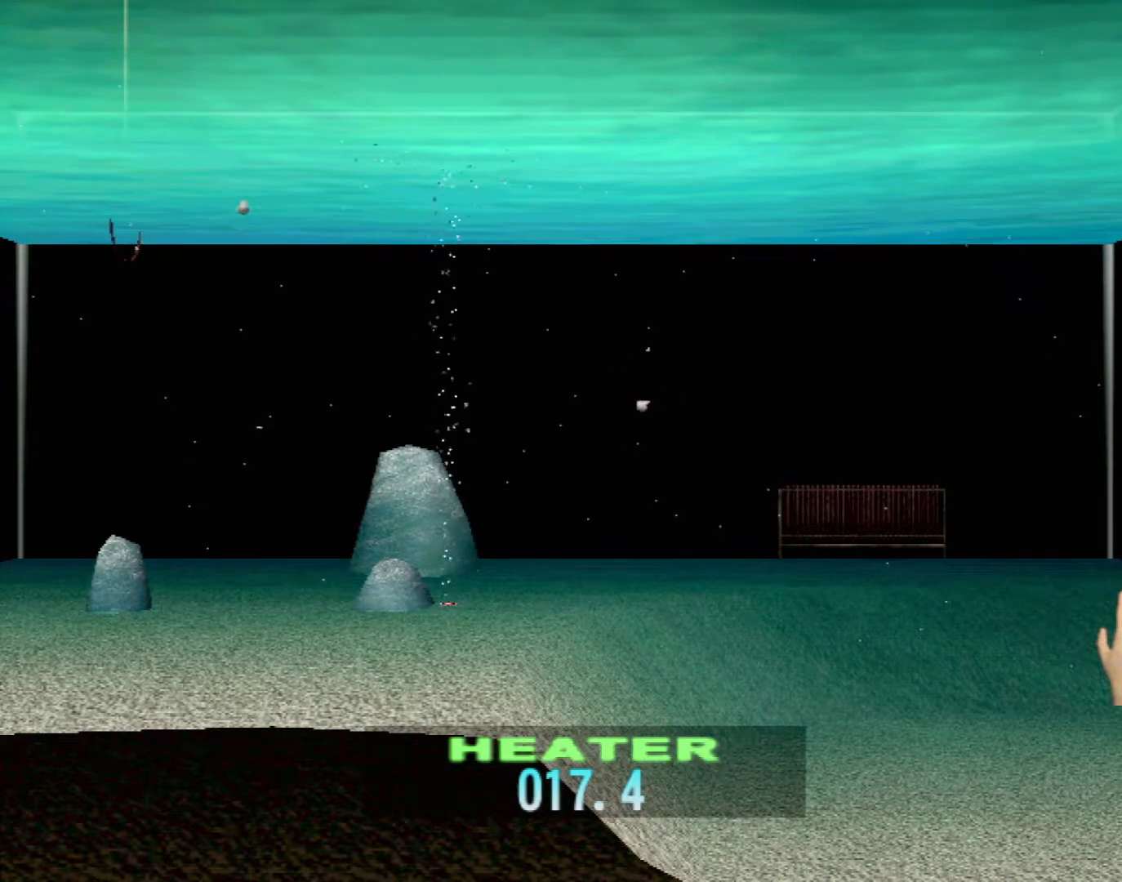
{"buttons": ["DPAD_UP"], "left_stick": "center", "events": []}
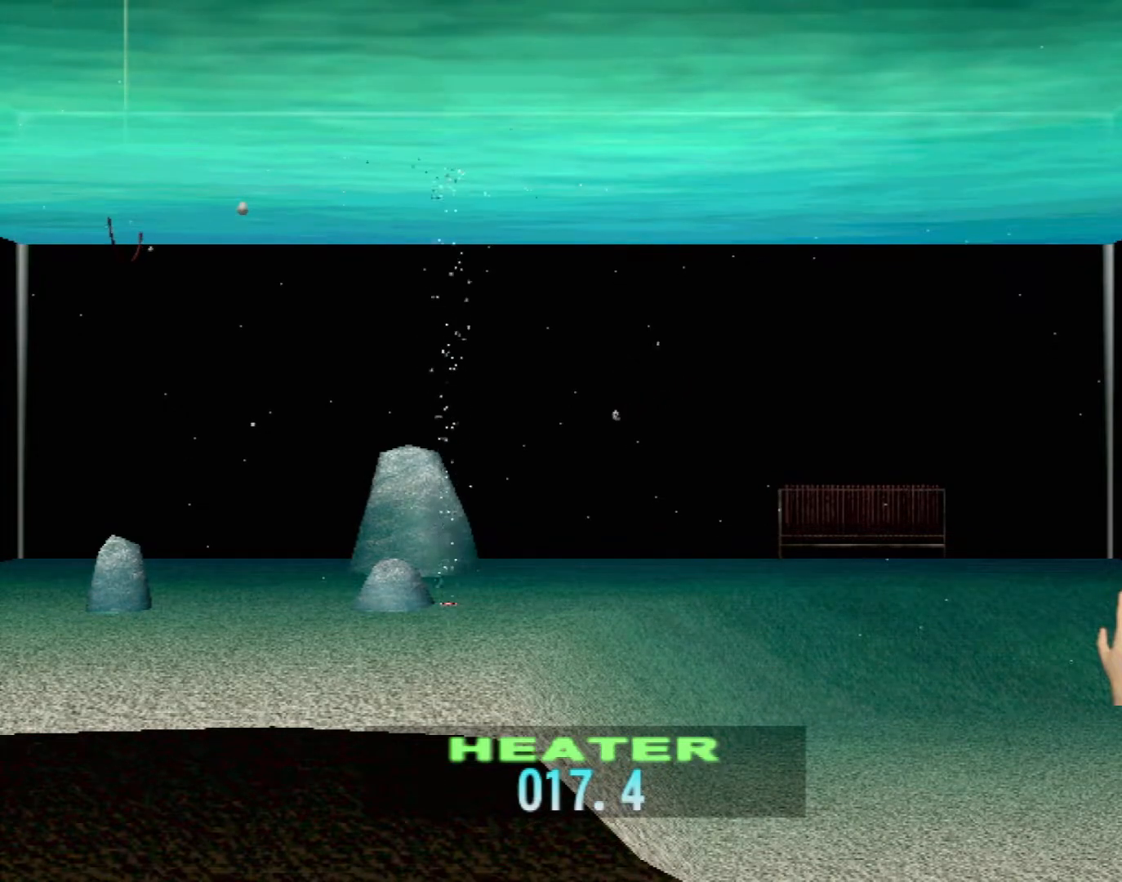
{"buttons": ["DPAD_UP"], "left_stick": "center", "events": []}
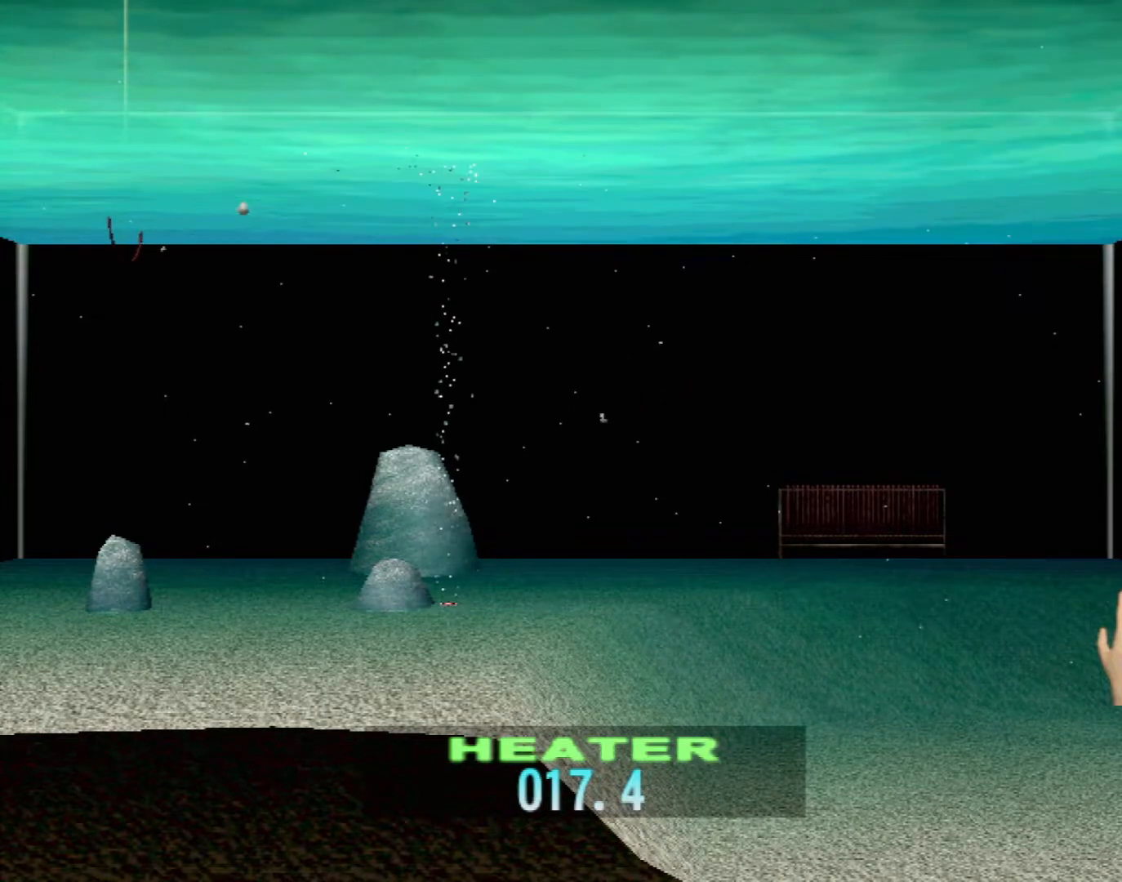
{"buttons": ["DPAD_UP"], "left_stick": "center", "events": []}
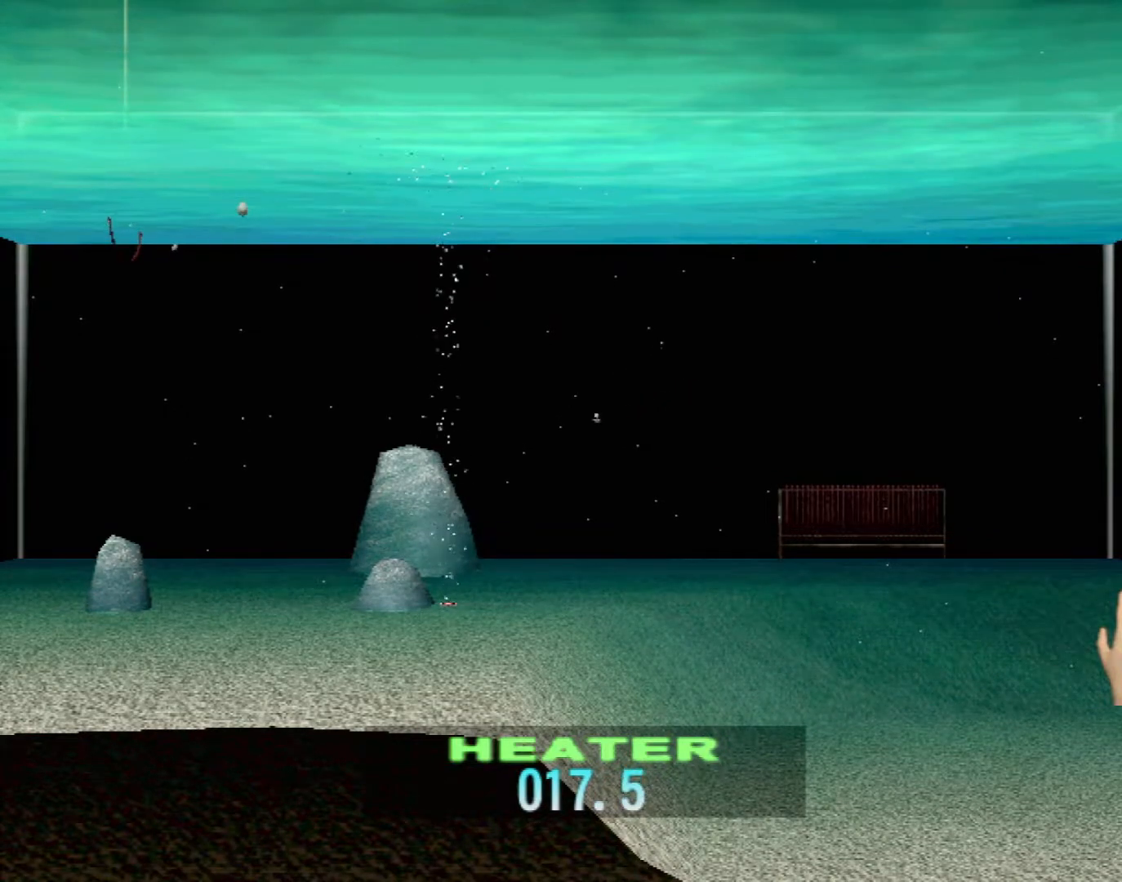
{"buttons": ["DPAD_UP"], "left_stick": "center", "events": []}
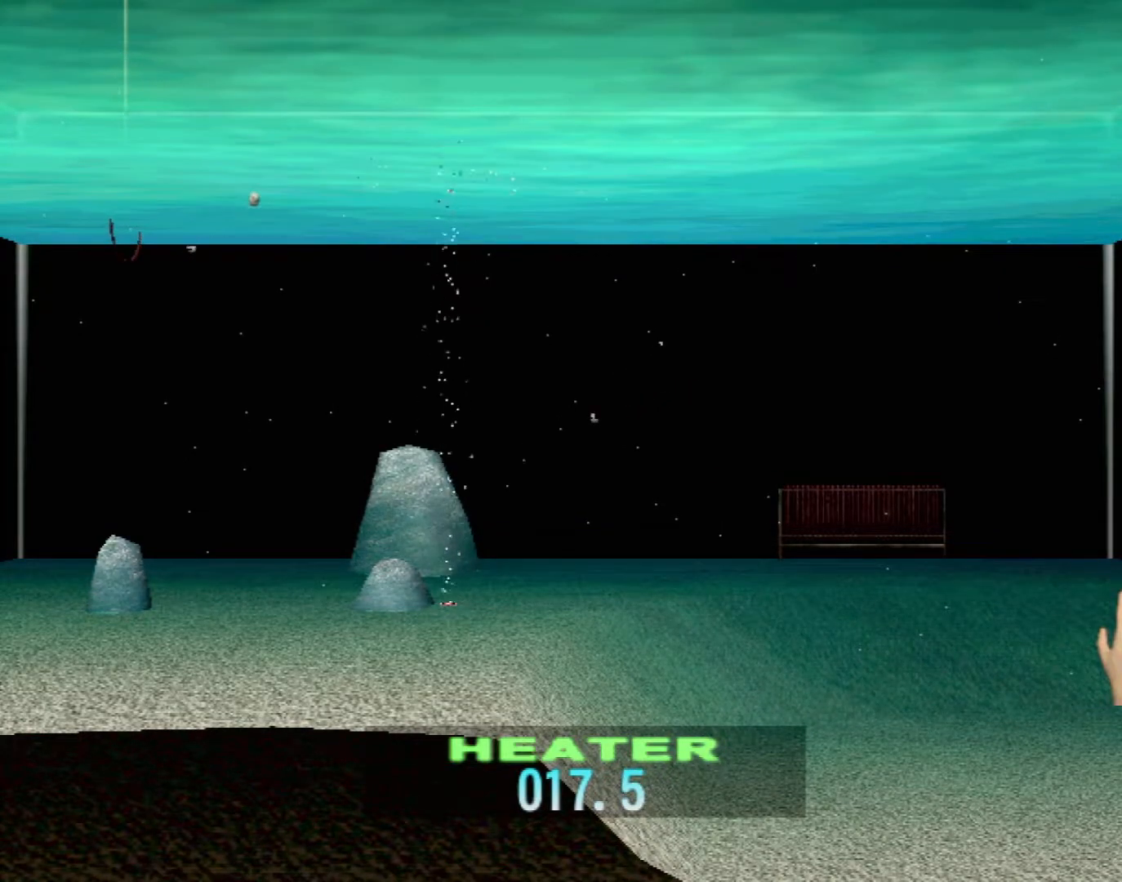
{"buttons": ["DPAD_UP"], "left_stick": "center", "events": []}
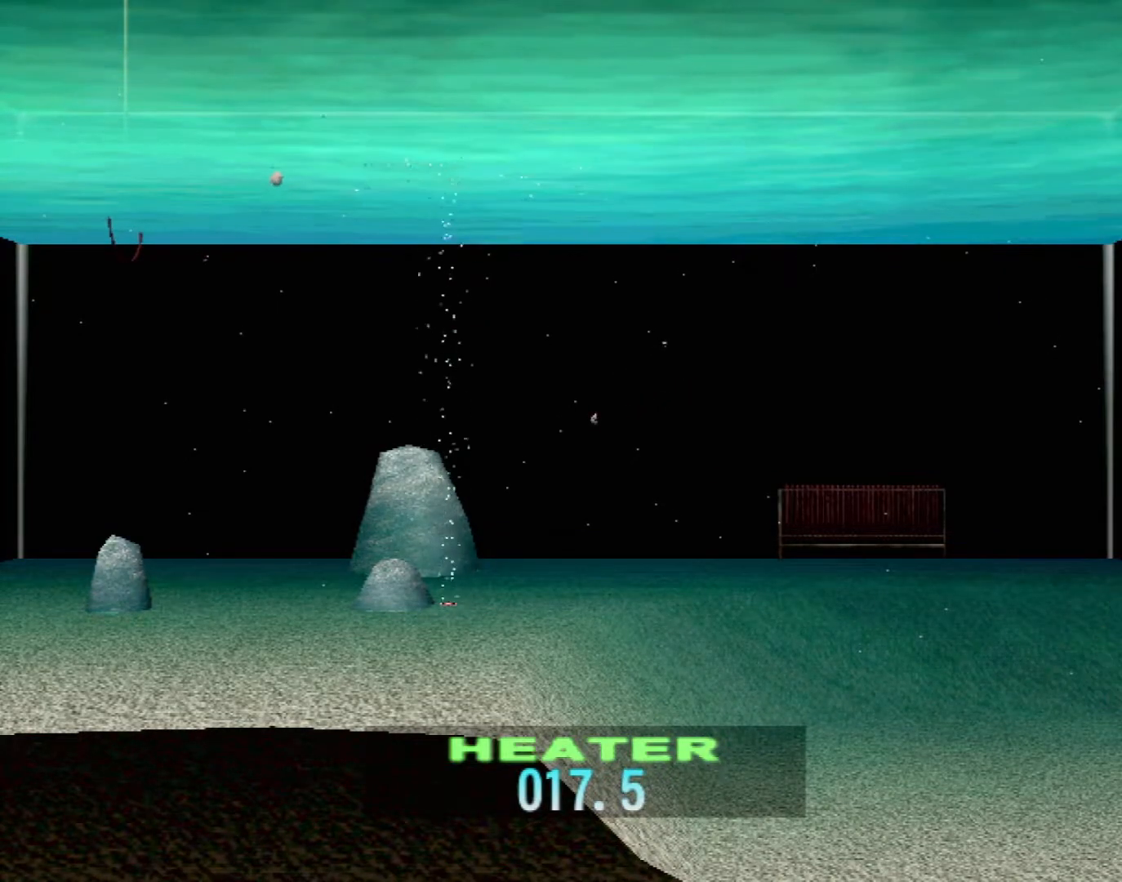
{"buttons": ["DPAD_UP"], "left_stick": "center", "events": []}
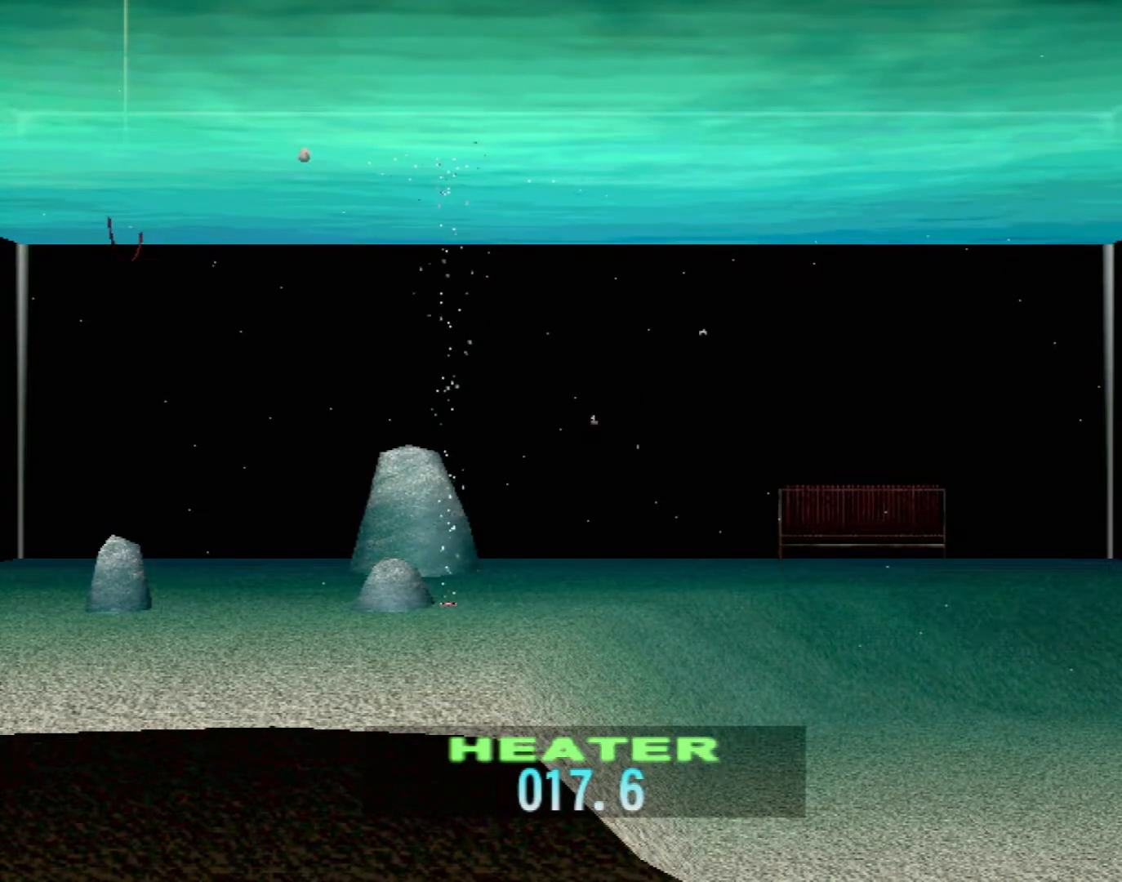
{"buttons": ["DPAD_UP"], "left_stick": "center", "events": []}
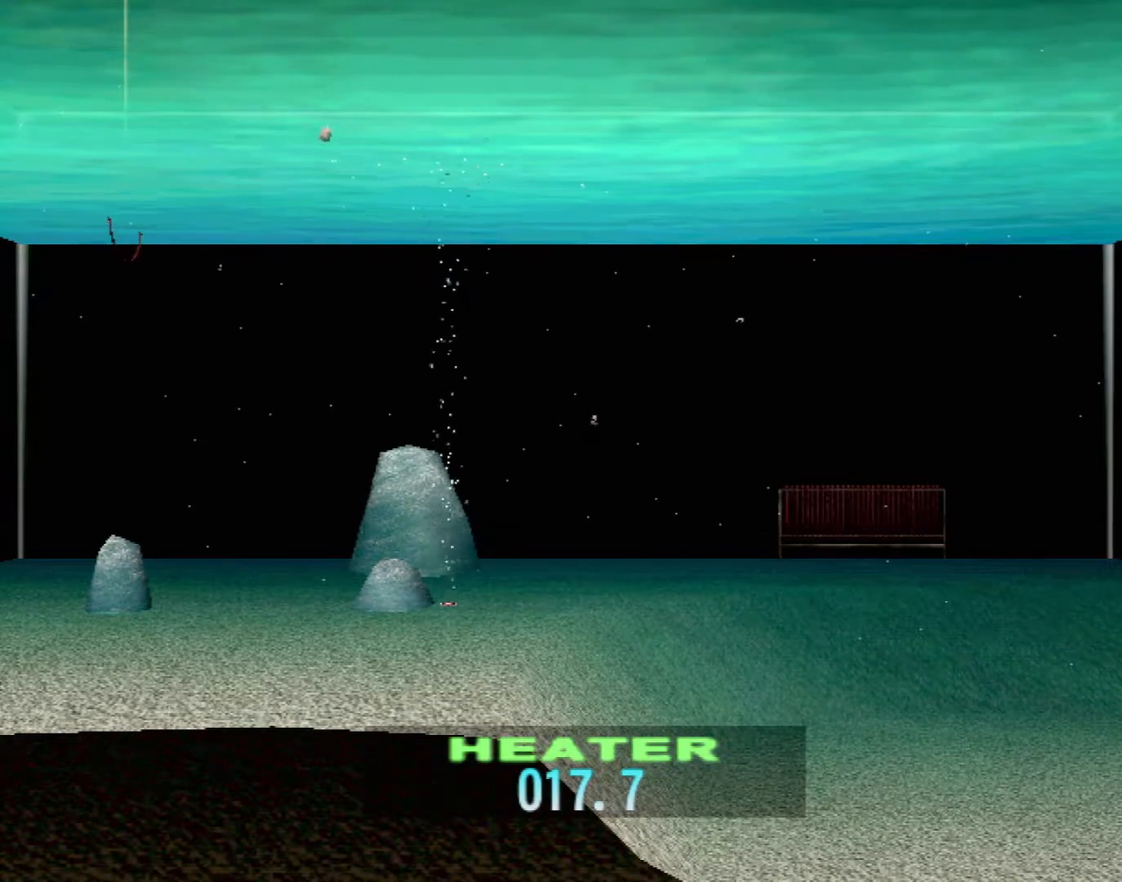
{"buttons": ["DPAD_UP"], "left_stick": "center", "events": []}
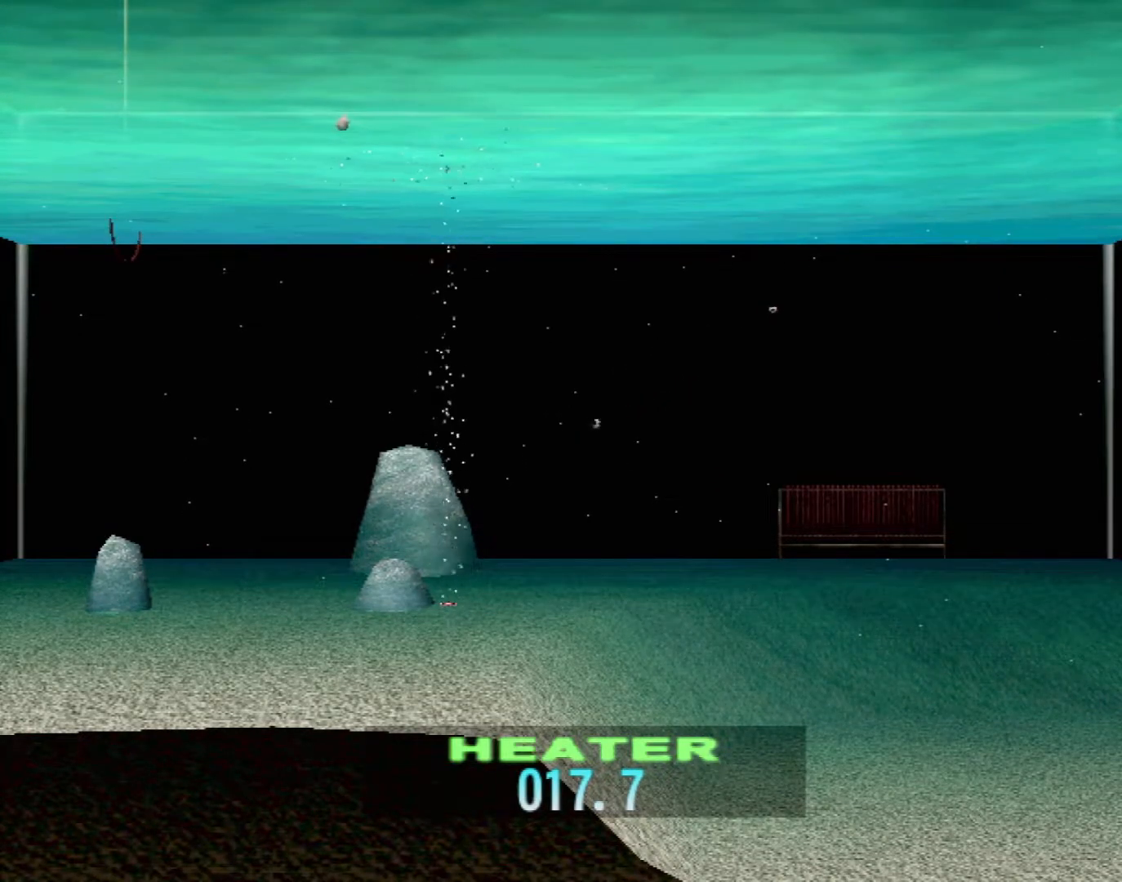
{"buttons": ["DPAD_UP"], "left_stick": "center", "events": []}
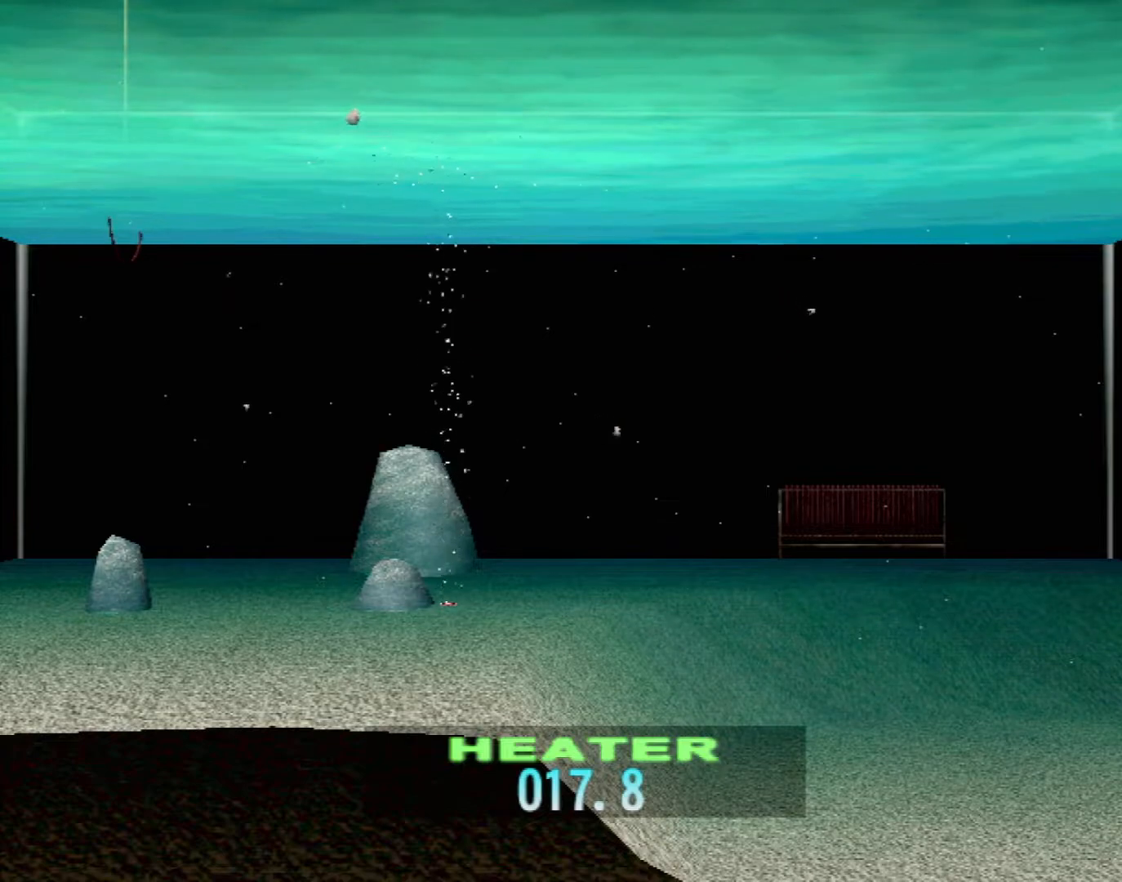
{"buttons": ["DPAD_UP"], "left_stick": "center", "events": []}
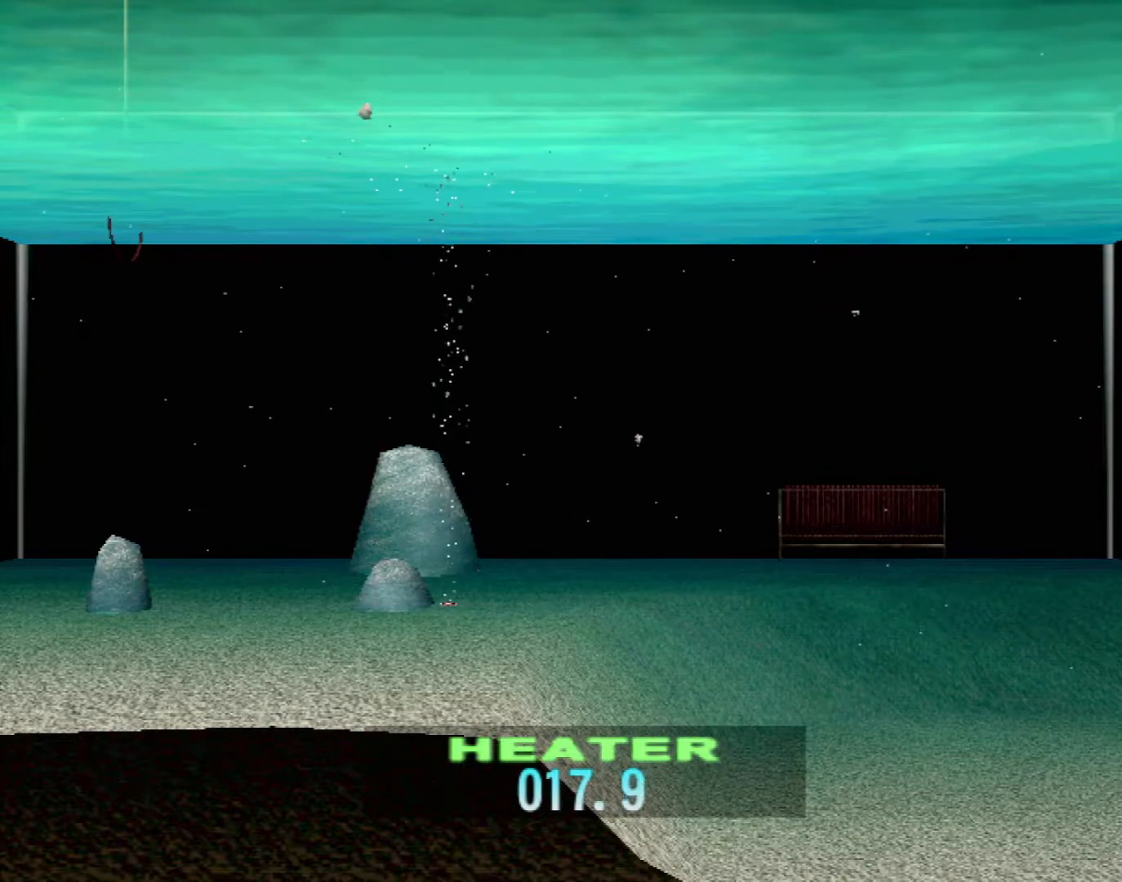
{"buttons": ["DPAD_UP"], "left_stick": "center", "events": []}
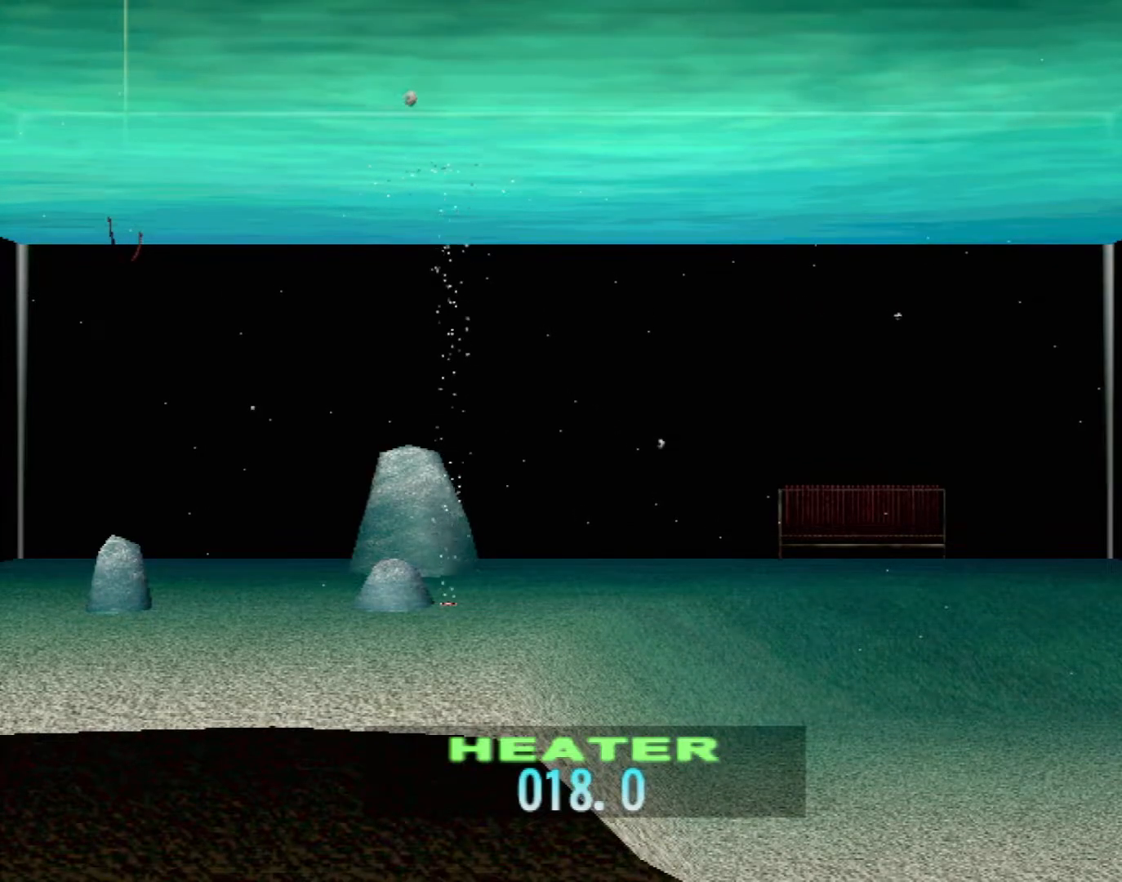
{"buttons": ["DPAD_UP"], "left_stick": "center", "events": []}
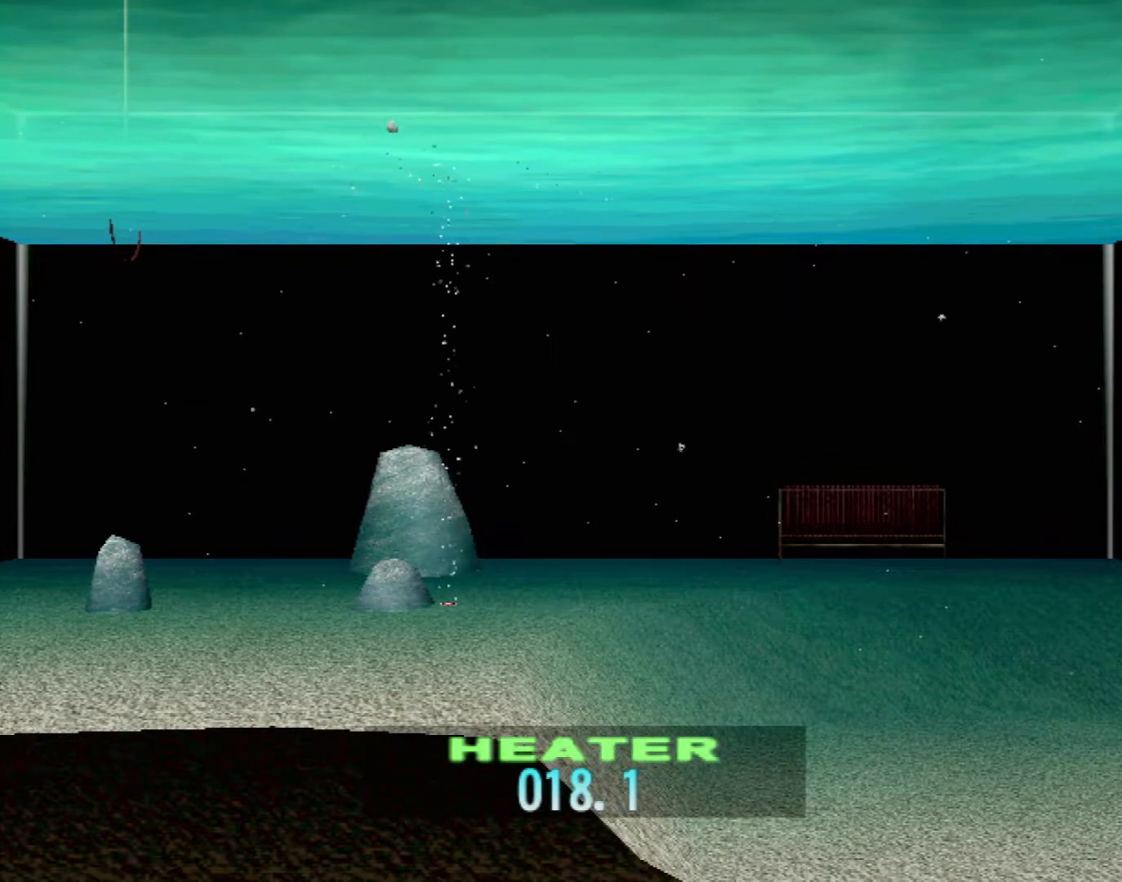
{"buttons": ["DPAD_UP"], "left_stick": "center", "events": []}
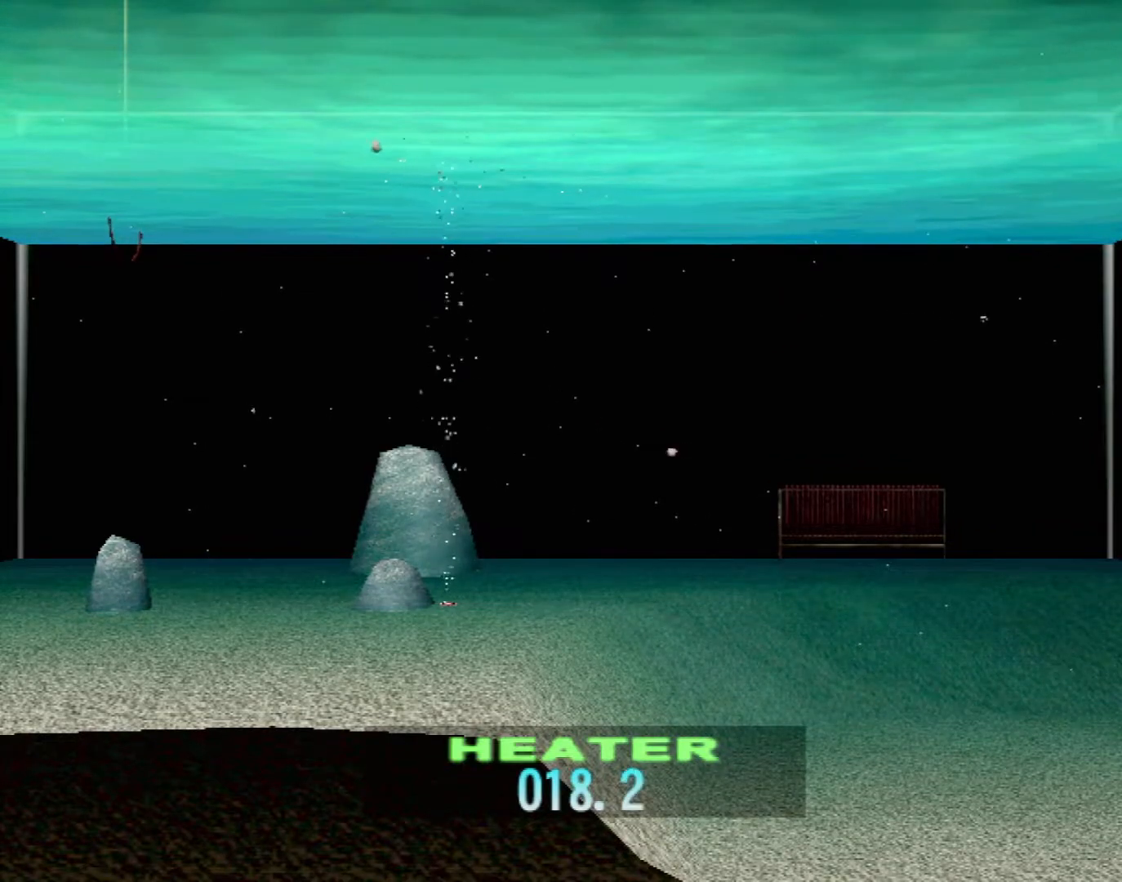
{"buttons": ["DPAD_UP"], "left_stick": "center", "events": []}
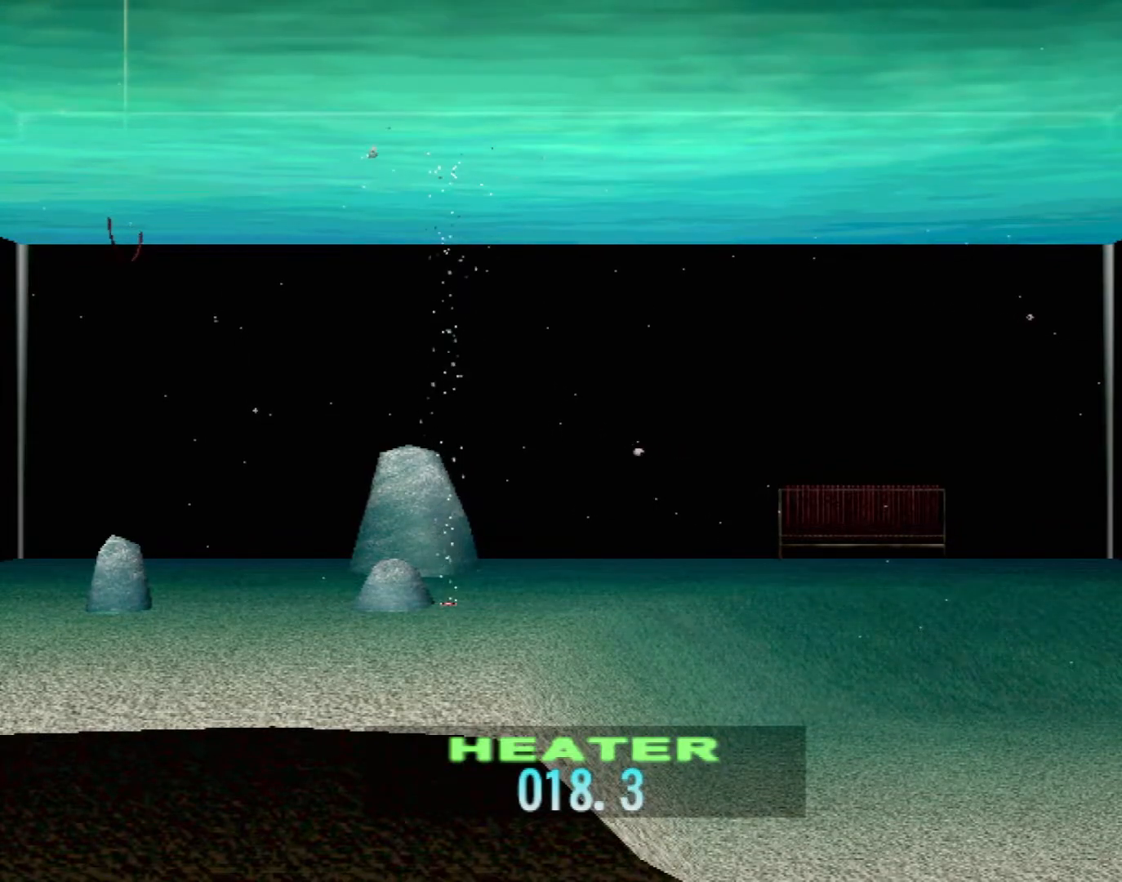
{"buttons": ["DPAD_UP"], "left_stick": "center", "events": []}
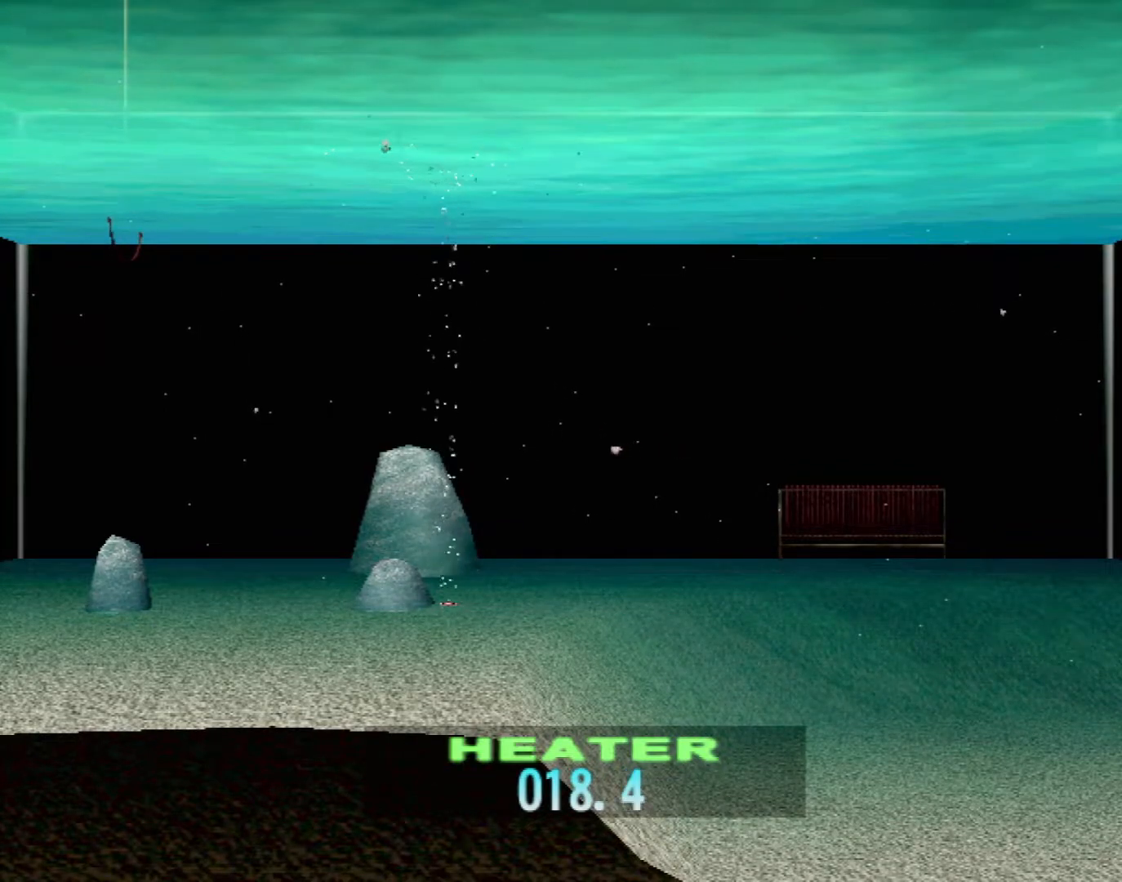
{"buttons": ["DPAD_UP"], "left_stick": "center", "events": []}
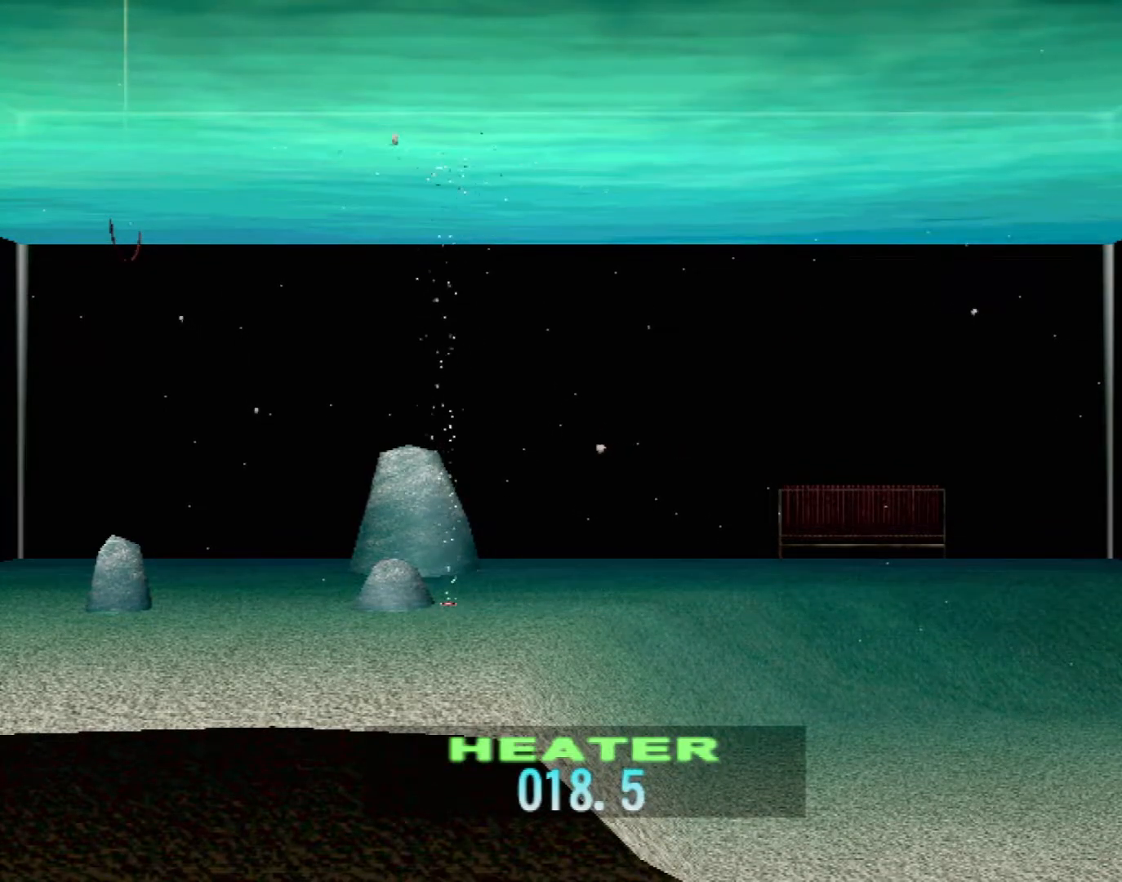
{"buttons": ["DPAD_UP"], "left_stick": "center", "events": []}
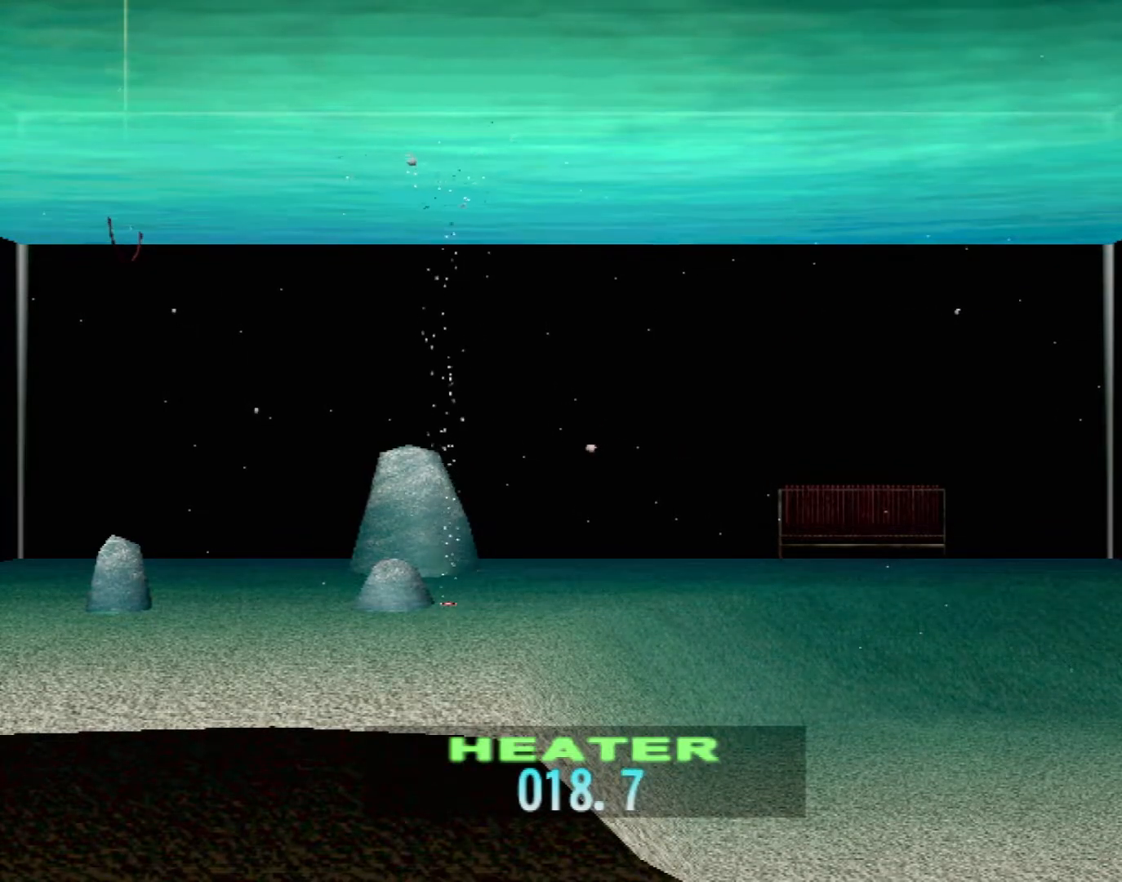
{"buttons": ["DPAD_UP"], "left_stick": "center", "events": []}
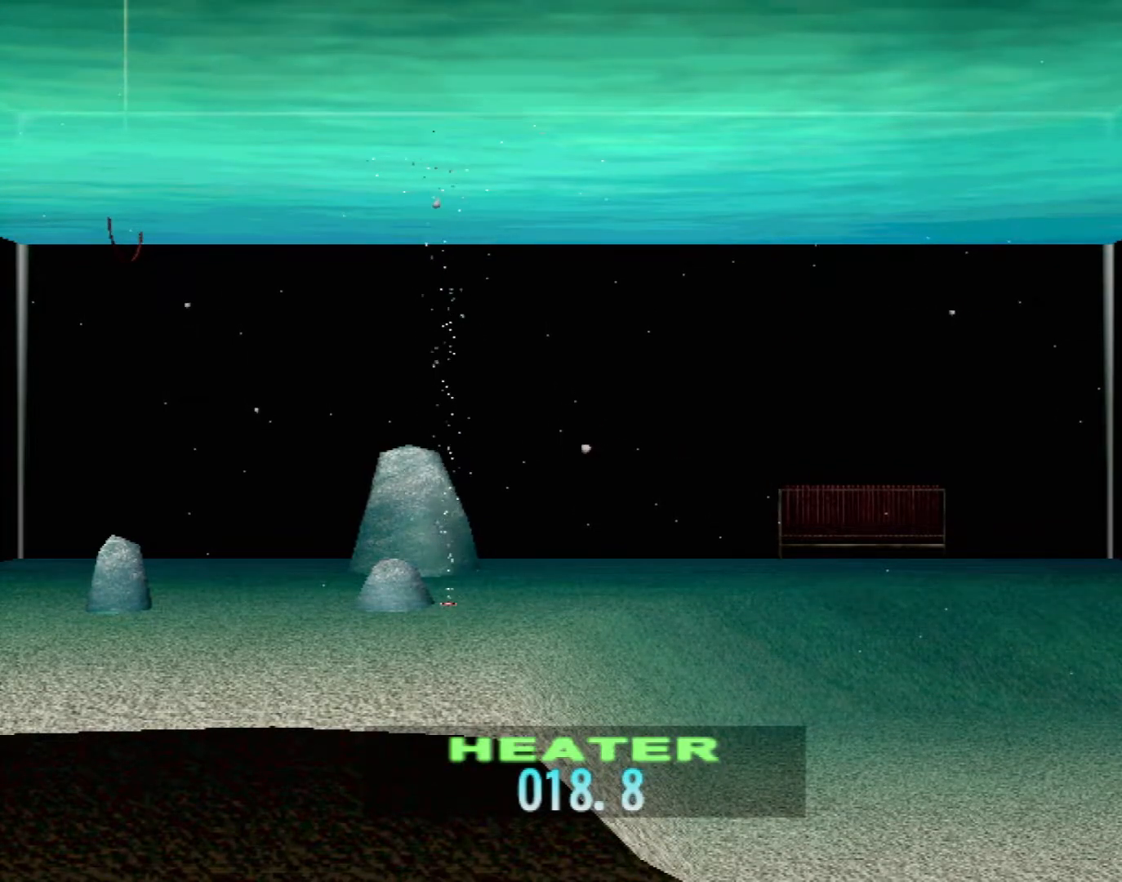
{"buttons": [], "left_stick": "center", "events": [[433, "DPAD_UP", "up"]]}